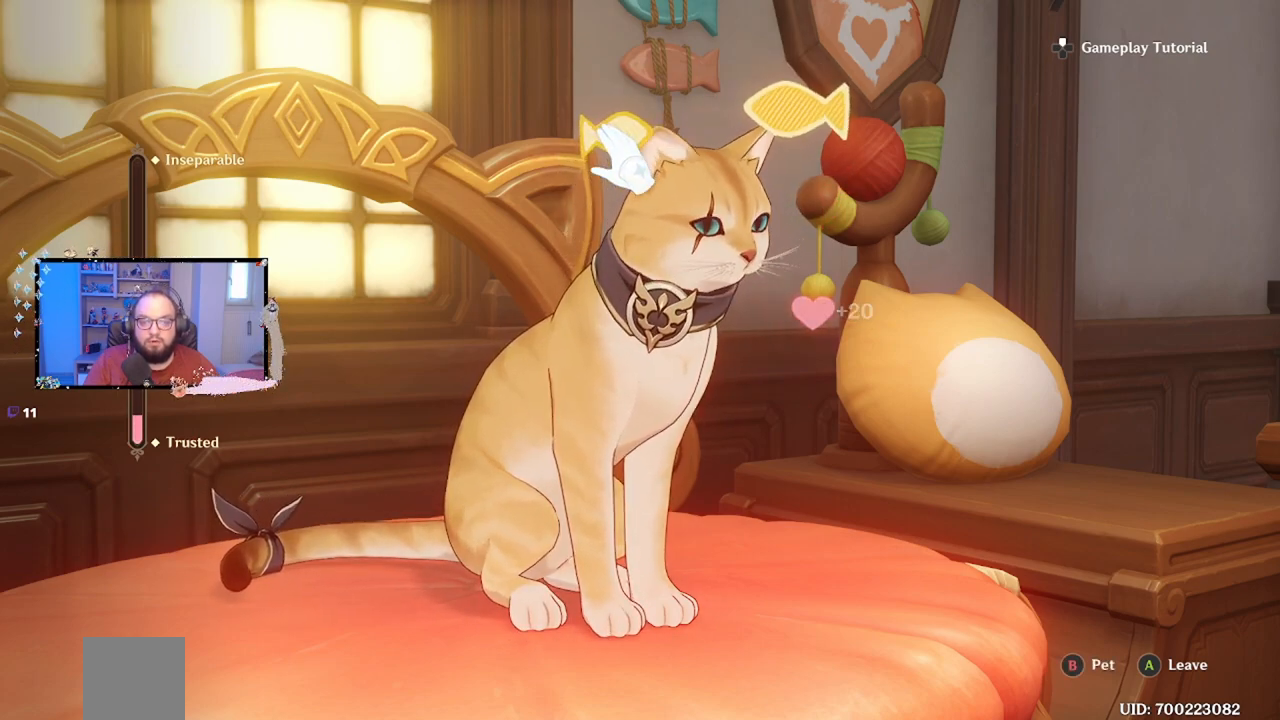
Gameplay with a controller (Xbox layout); each line is a JSON object with the inputs held at the frame after it. "events" lists button and stick changes between this image and that frame as [ms after this image, input, new state], when the widget could be followed in between. Not read: L3 R3.
{"buttons": [], "left_stick": "right", "right_stick": "center", "events": [[483, "left_stick", "right"]]}
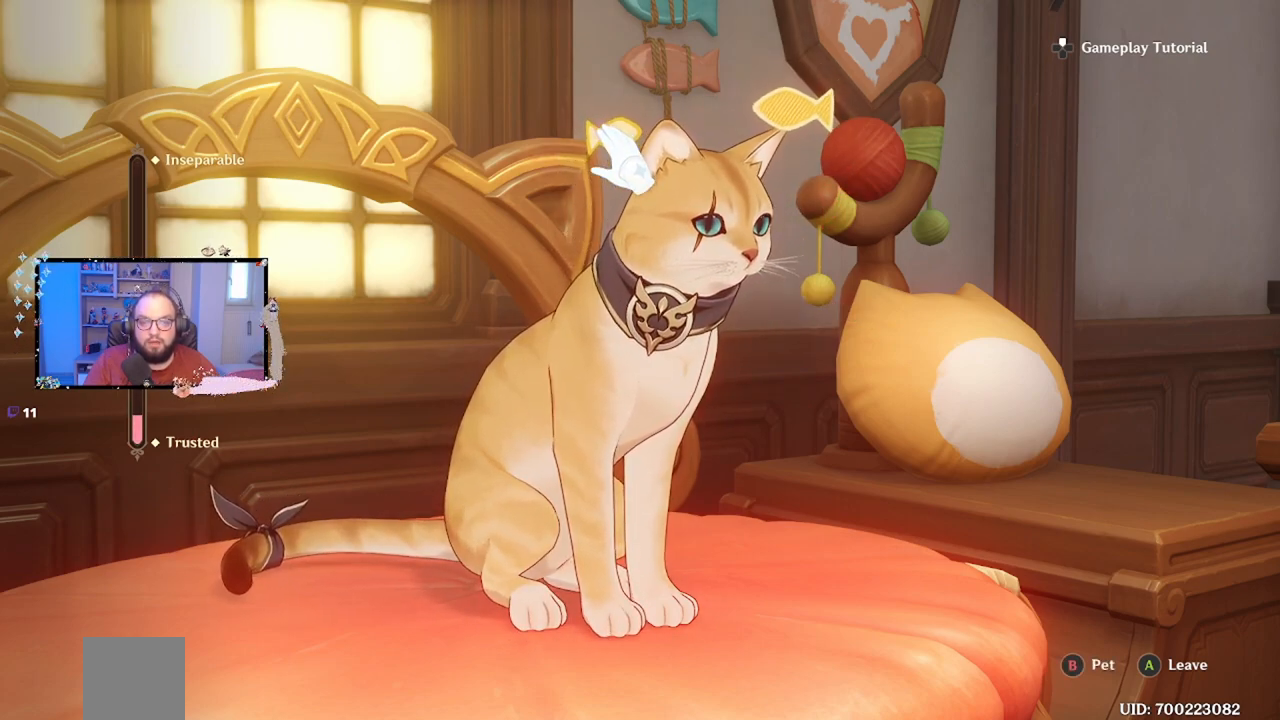
{"buttons": [], "left_stick": "center", "right_stick": "center", "events": [[133, "left_stick", "center"]]}
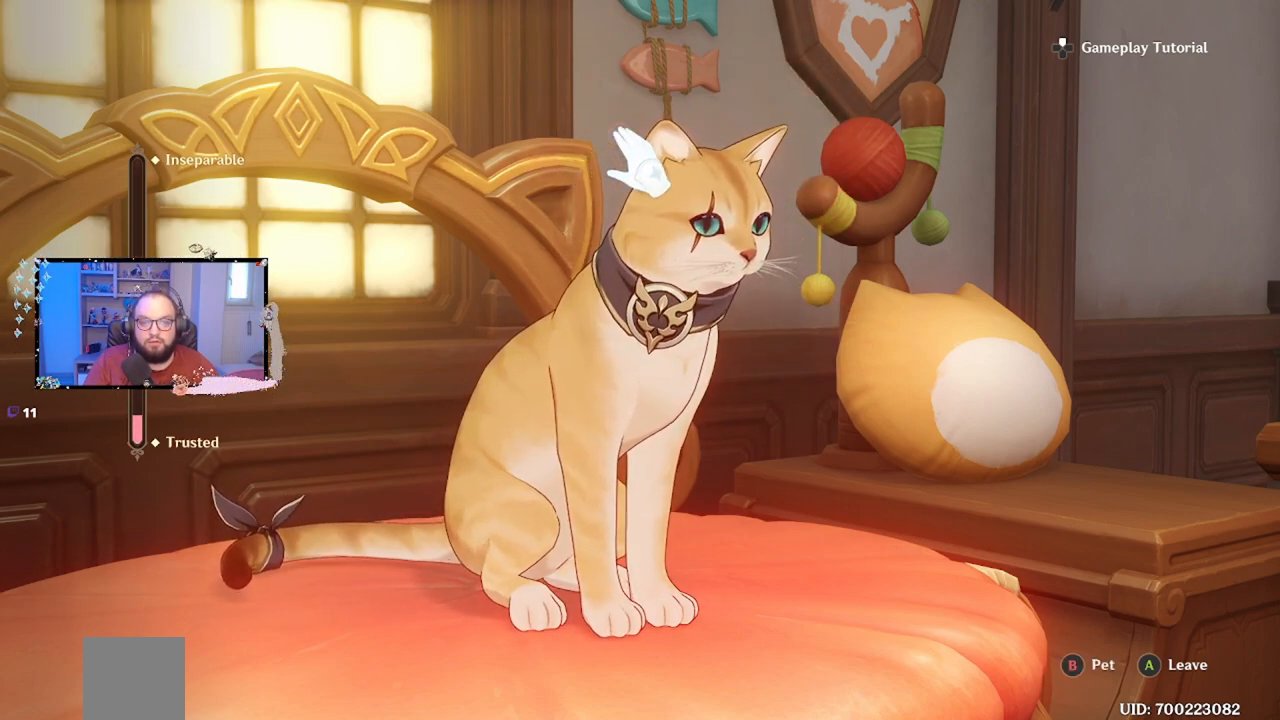
{"buttons": [], "left_stick": "center", "right_stick": "center", "events": [[233, "left_stick", "down-right"], [333, "left_stick", "center"]]}
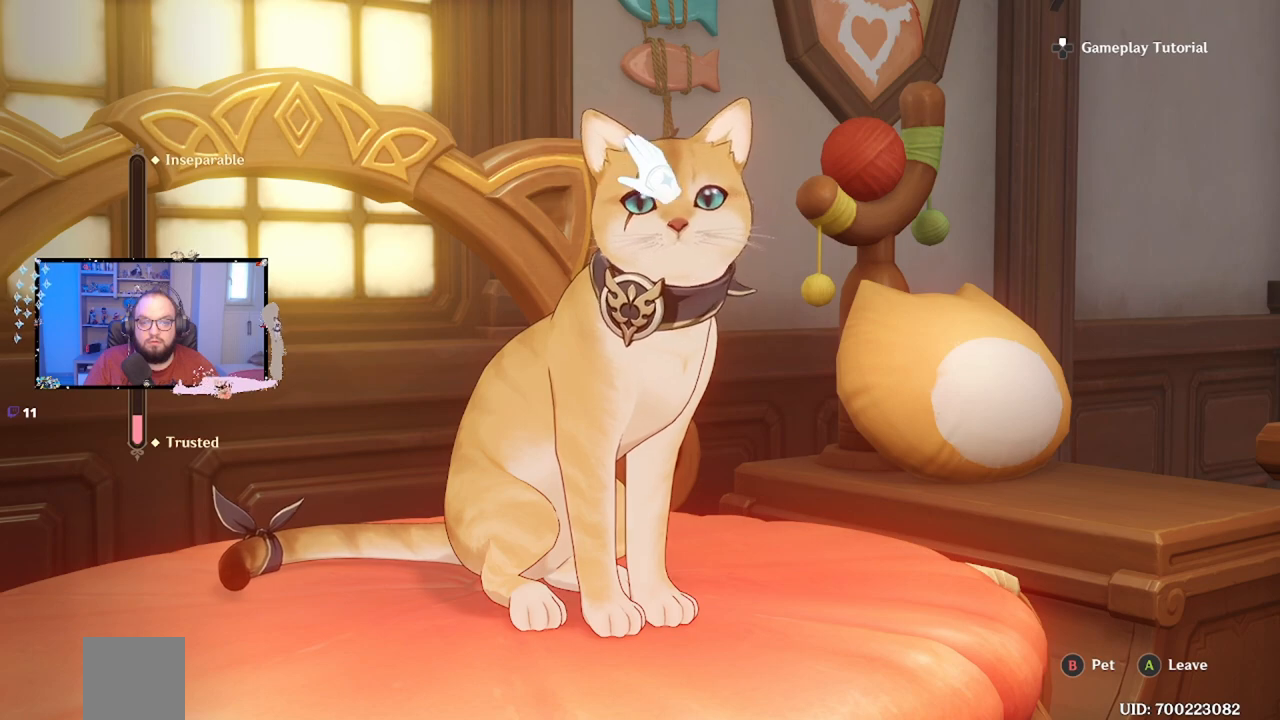
{"buttons": [], "left_stick": "left", "right_stick": "center", "events": [[100, "left_stick", "left"], [333, "left_stick", "center"], [417, "left_stick", "left"]]}
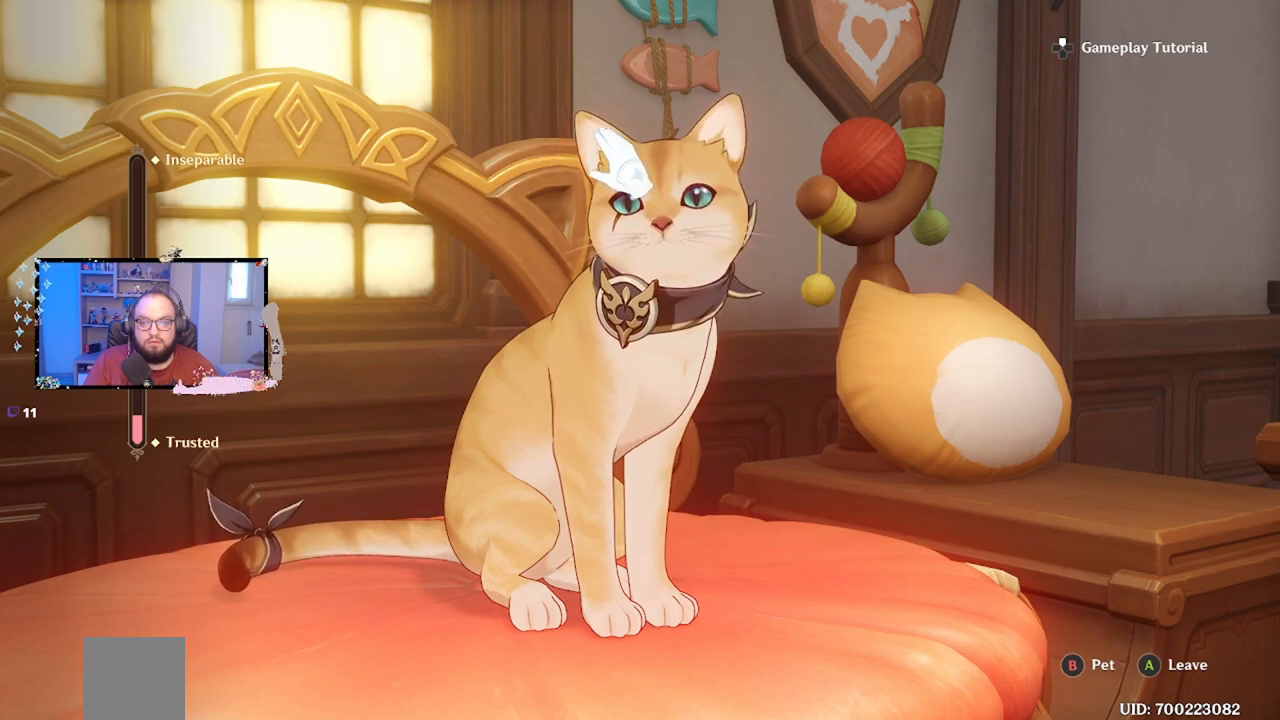
{"buttons": [], "left_stick": "center", "right_stick": "center", "events": [[67, "left_stick", "center"], [83, "B", "down"], [183, "B", "up"]]}
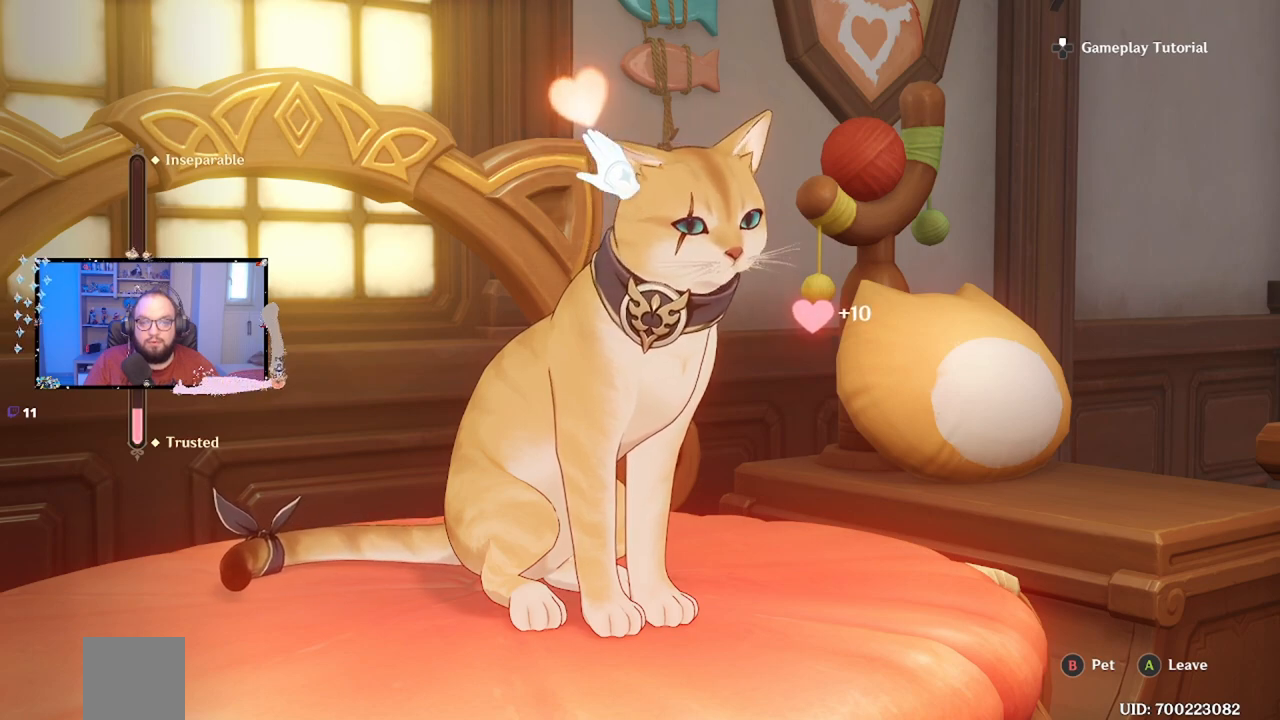
{"buttons": [], "left_stick": "center", "right_stick": "center", "events": []}
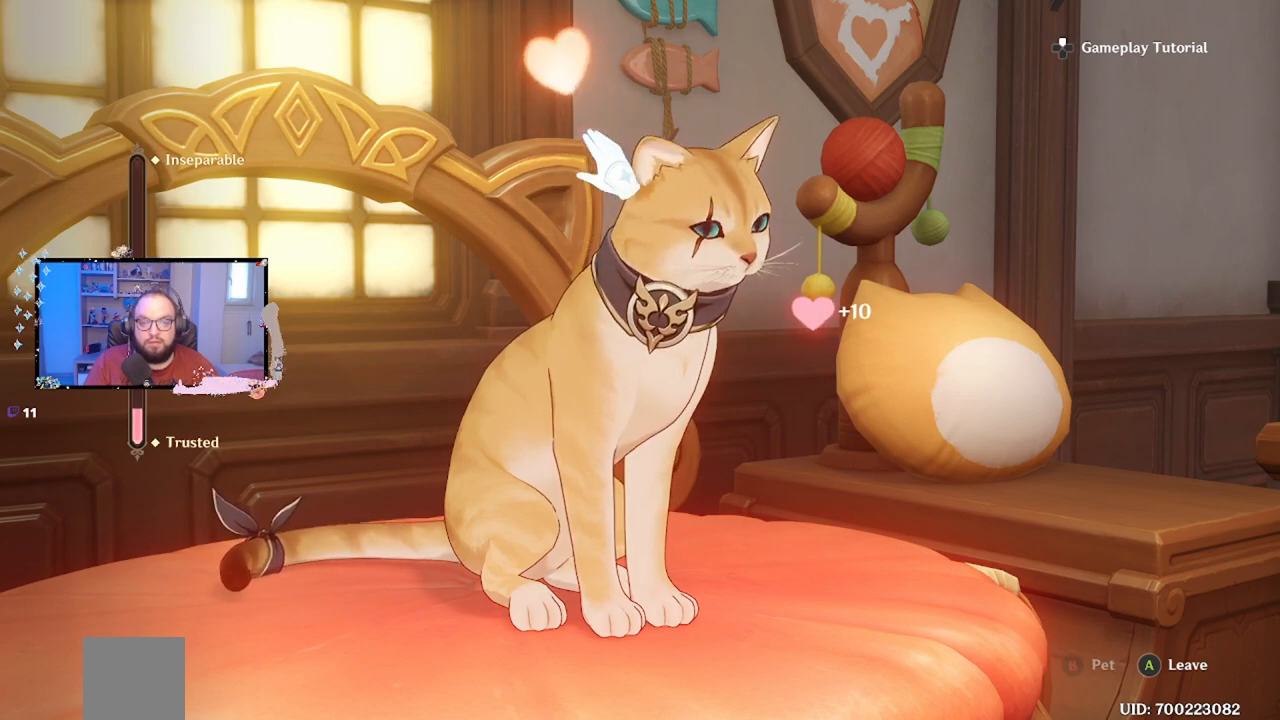
{"buttons": [], "left_stick": "right", "right_stick": "center", "events": [[150, "left_stick", "right"]]}
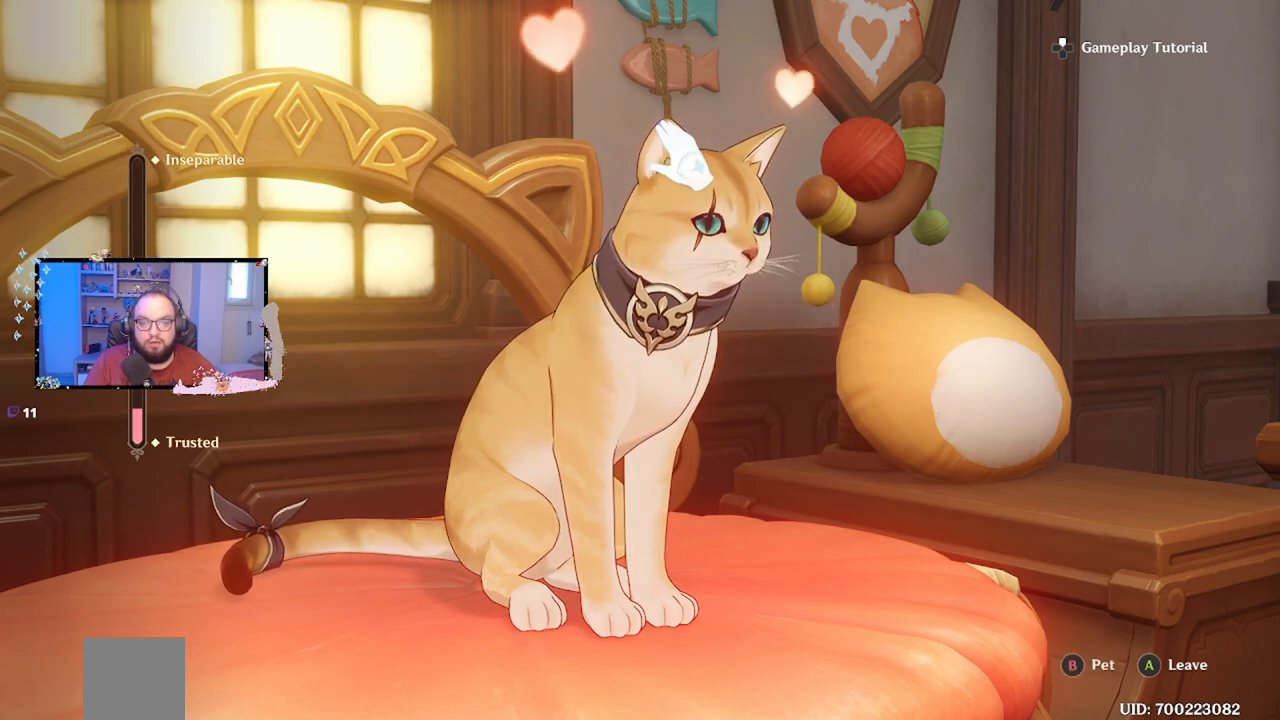
{"buttons": [], "left_stick": "center", "right_stick": "center", "events": [[417, "left_stick", "center"]]}
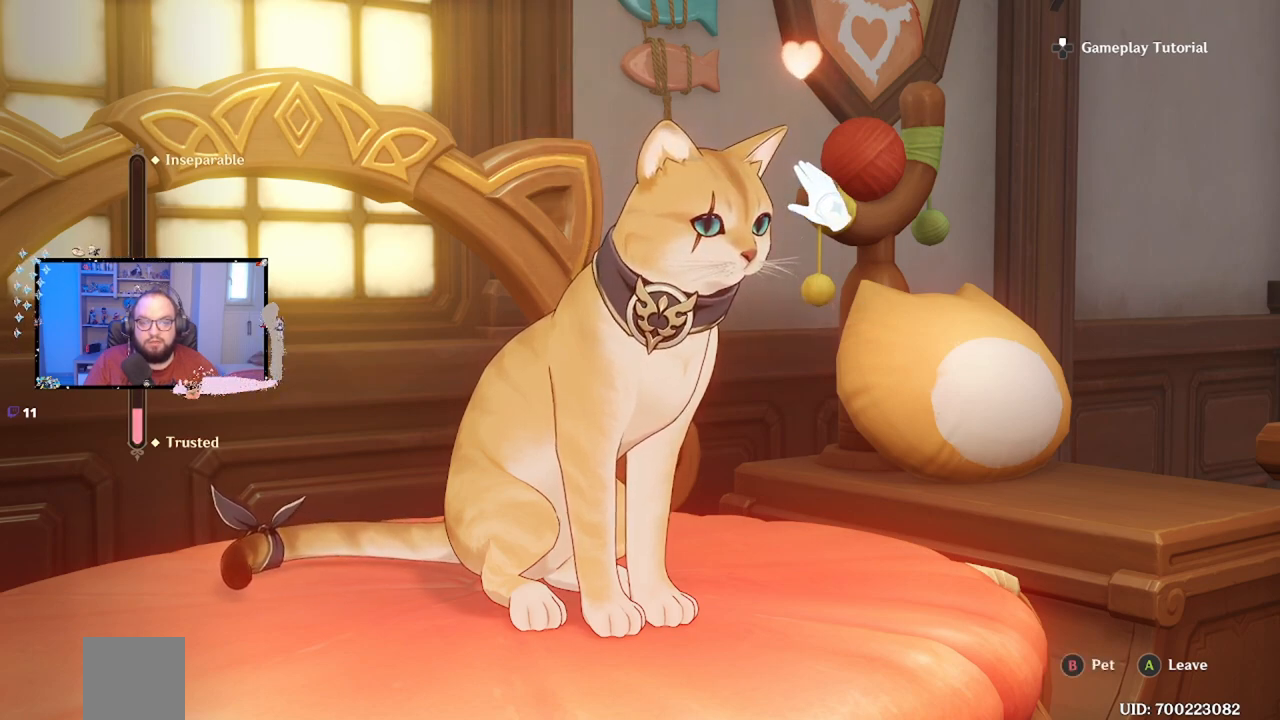
{"buttons": [], "left_stick": "center", "right_stick": "center", "events": [[183, "left_stick", "up-left"], [400, "left_stick", "center"]]}
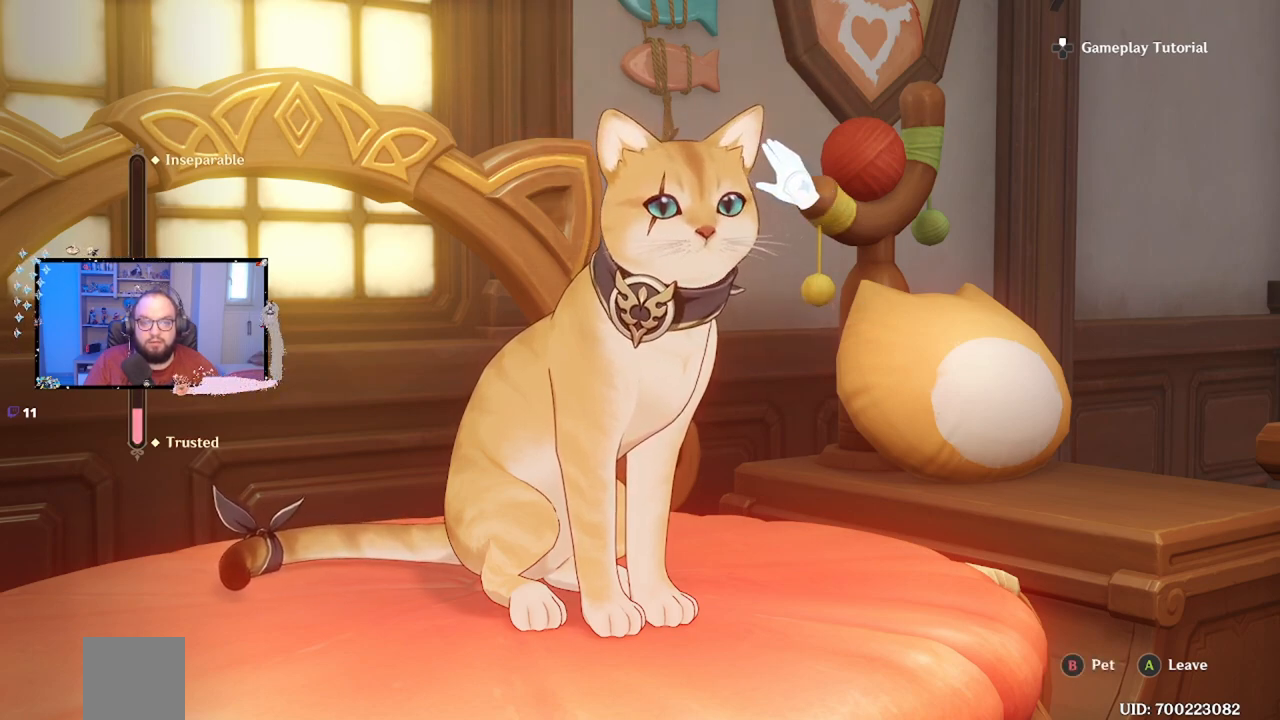
{"buttons": [], "left_stick": "up-left", "right_stick": "center", "events": [[117, "left_stick", "up-left"], [267, "left_stick", "center"], [467, "left_stick", "up-left"]]}
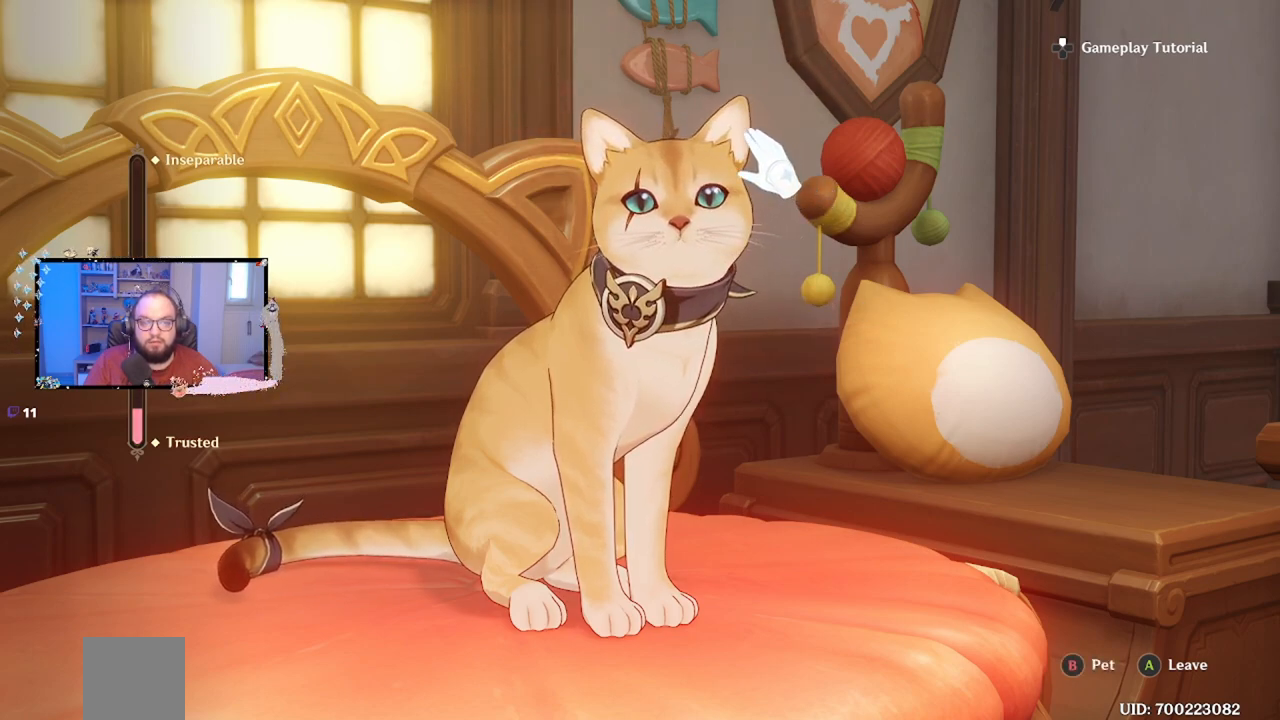
{"buttons": [], "left_stick": "center", "right_stick": "center", "events": [[100, "B", "down"], [133, "left_stick", "center"], [200, "B", "up"]]}
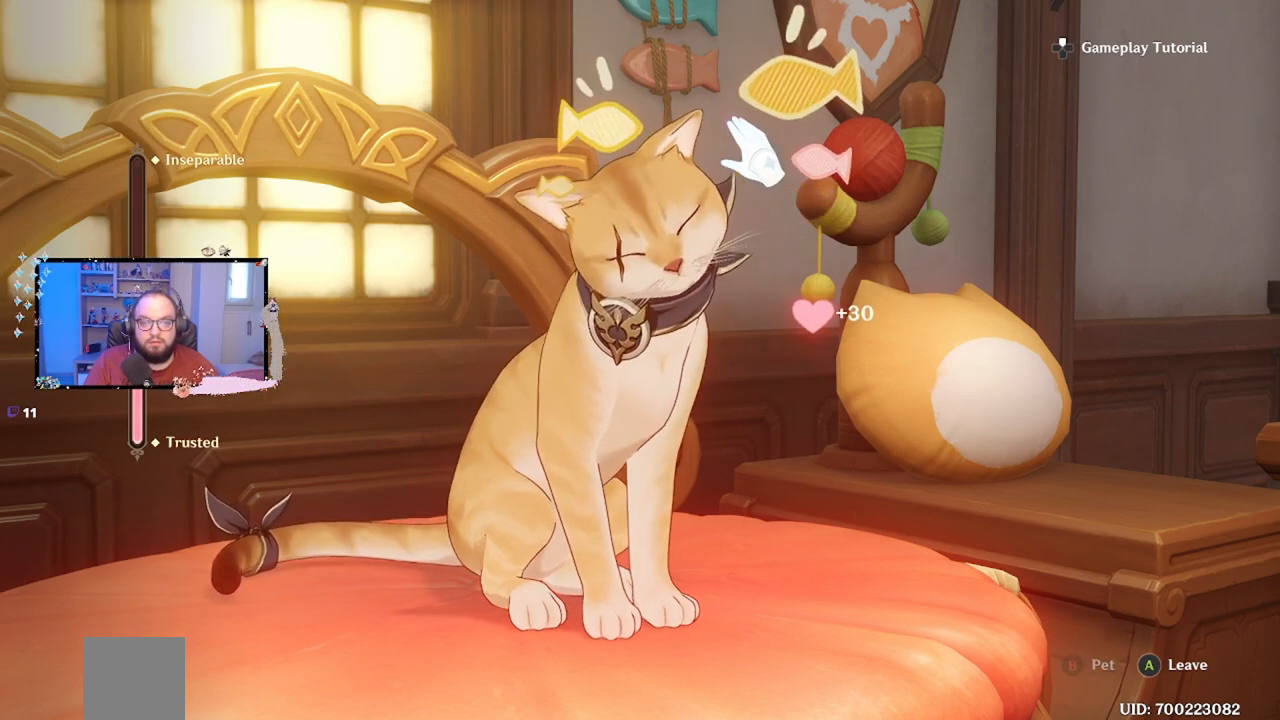
{"buttons": [], "left_stick": "center", "right_stick": "center", "events": []}
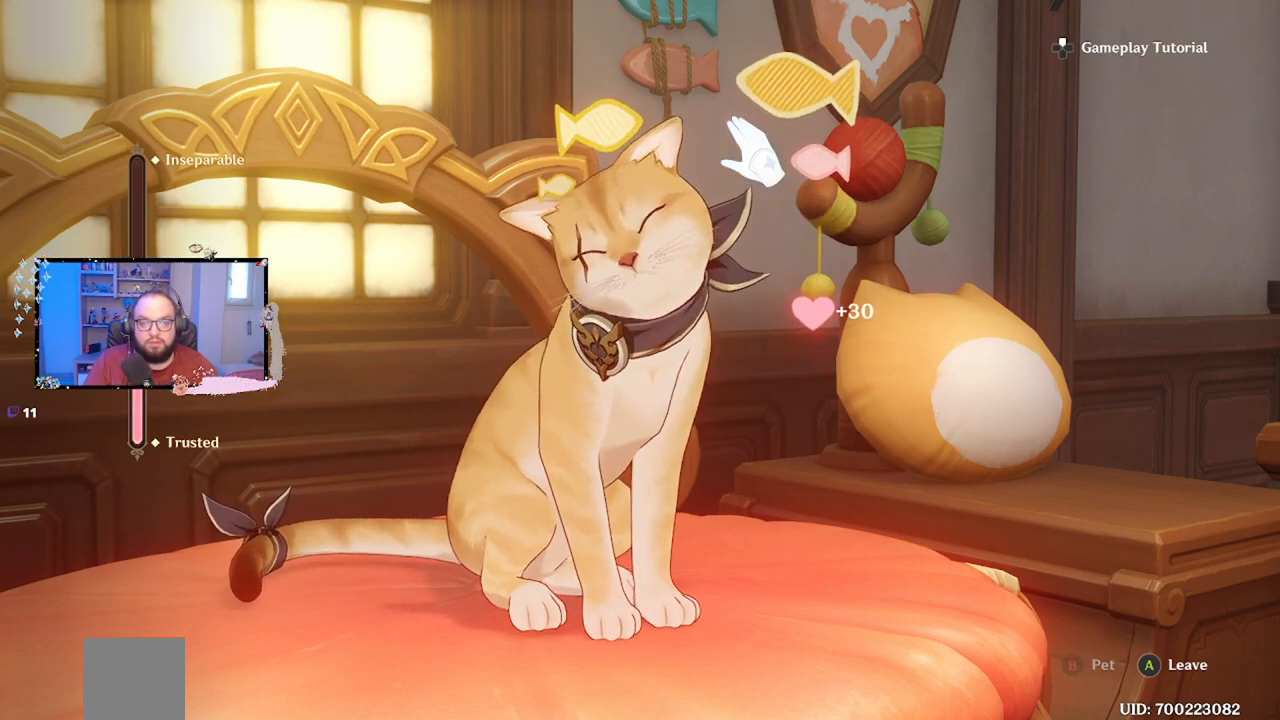
{"buttons": [], "left_stick": "center", "right_stick": "center", "events": []}
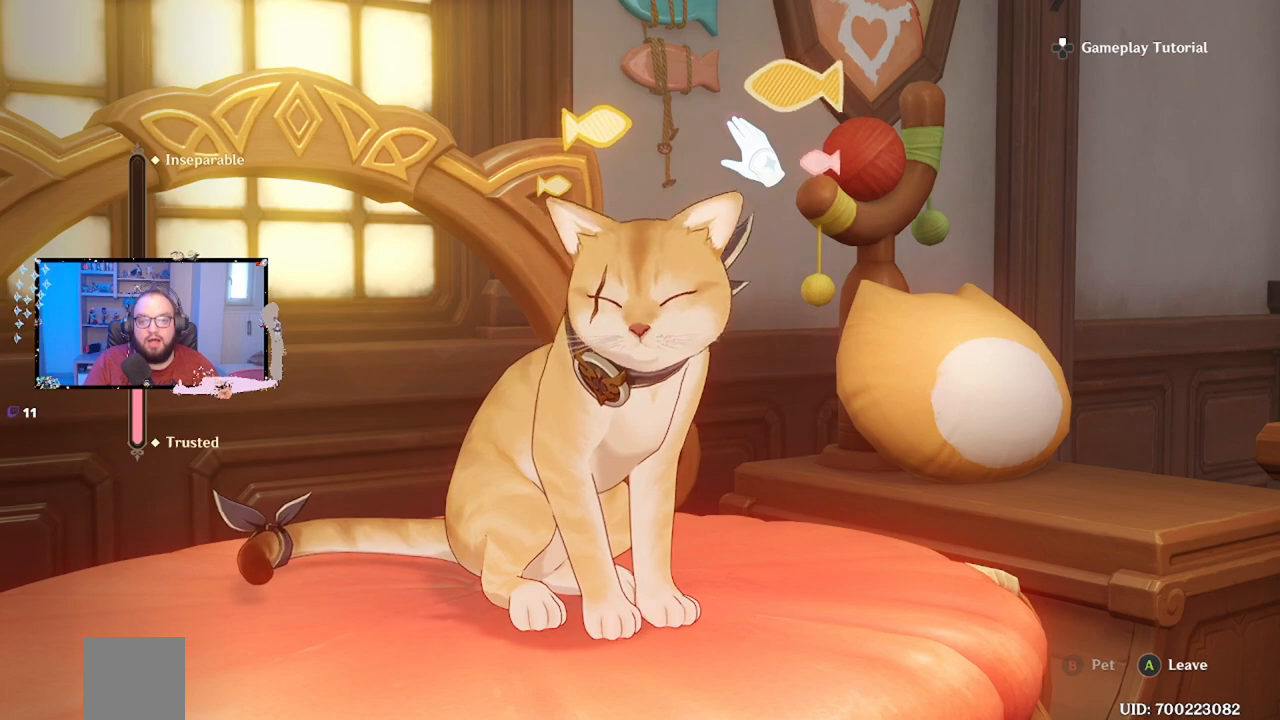
{"buttons": [], "left_stick": "center", "right_stick": "center", "events": []}
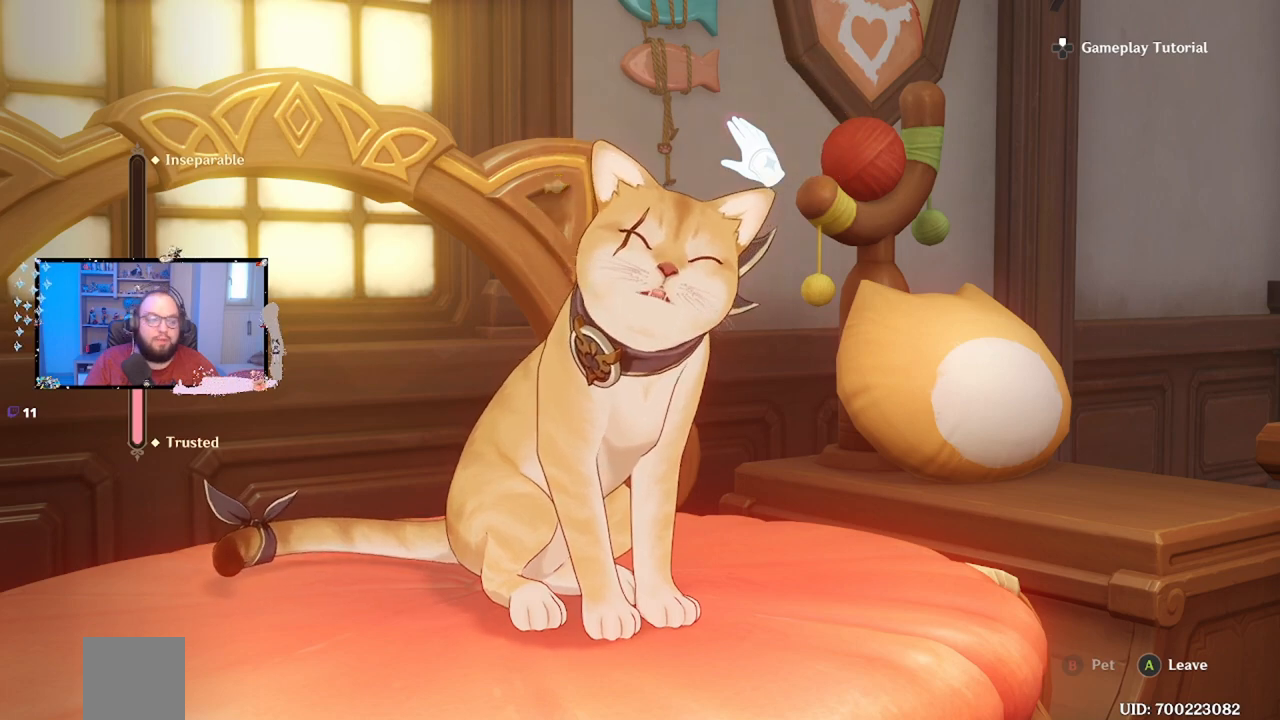
{"buttons": [], "left_stick": "center", "right_stick": "center", "events": []}
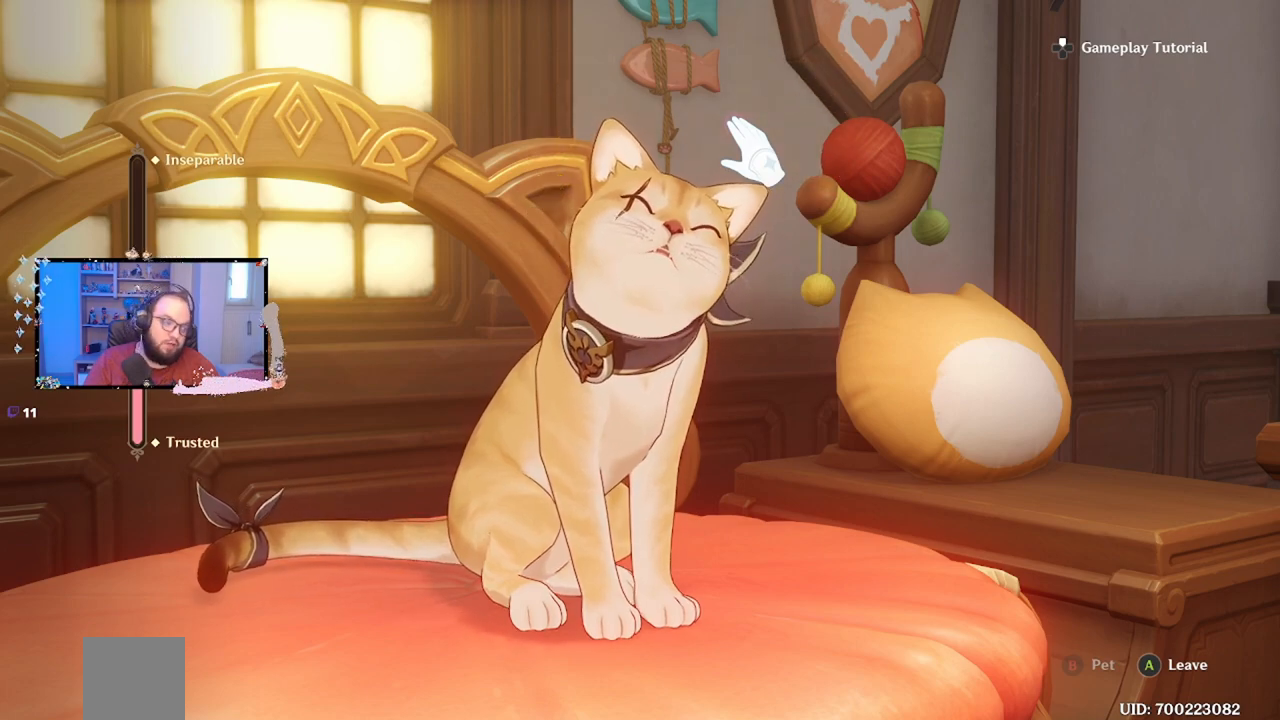
{"buttons": [], "left_stick": "center", "right_stick": "center", "events": []}
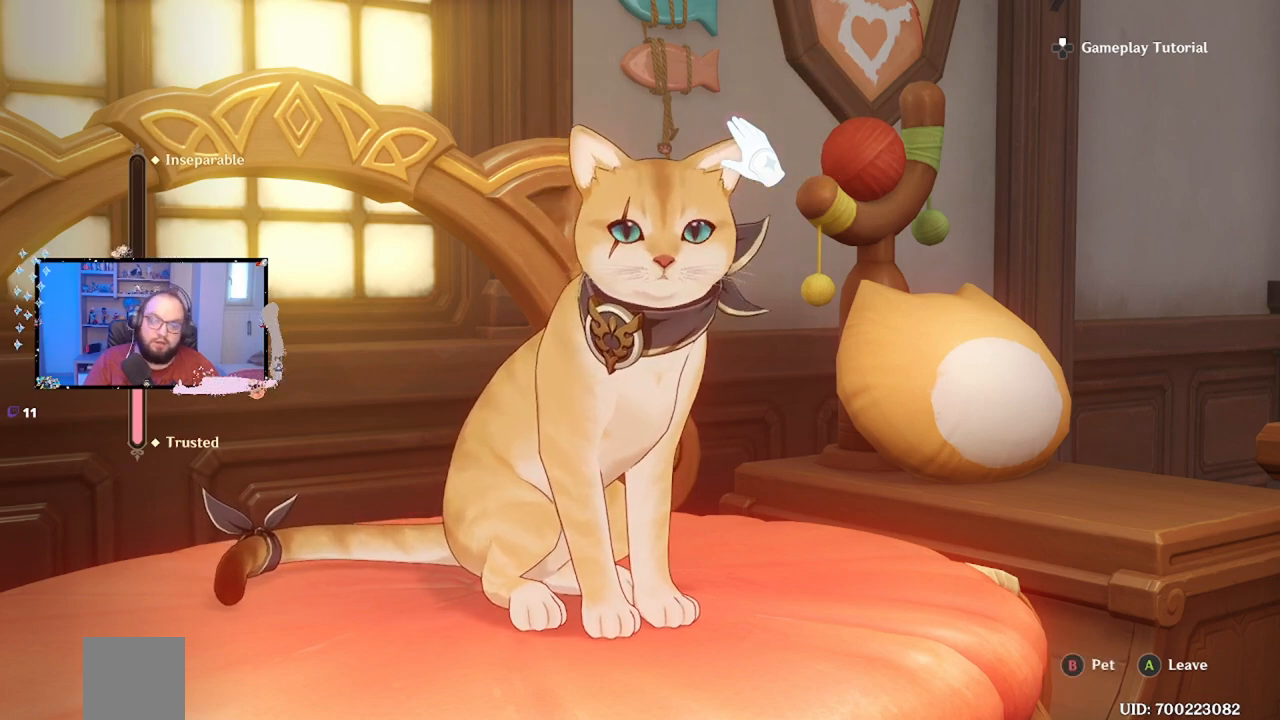
{"buttons": [], "left_stick": "center", "right_stick": "center", "events": [[117, "left_stick", "left"], [300, "left_stick", "center"]]}
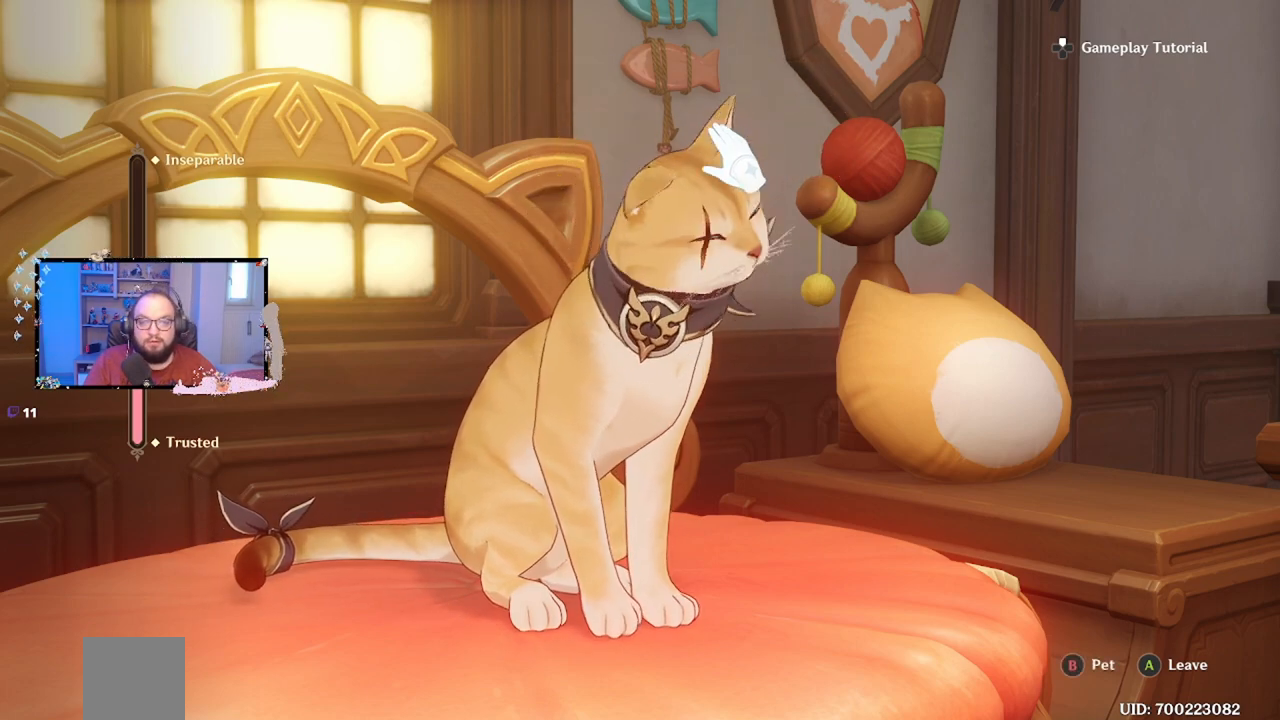
{"buttons": [], "left_stick": "up-right", "right_stick": "center", "events": [[33, "left_stick", "down"], [183, "left_stick", "center"], [450, "left_stick", "up-right"]]}
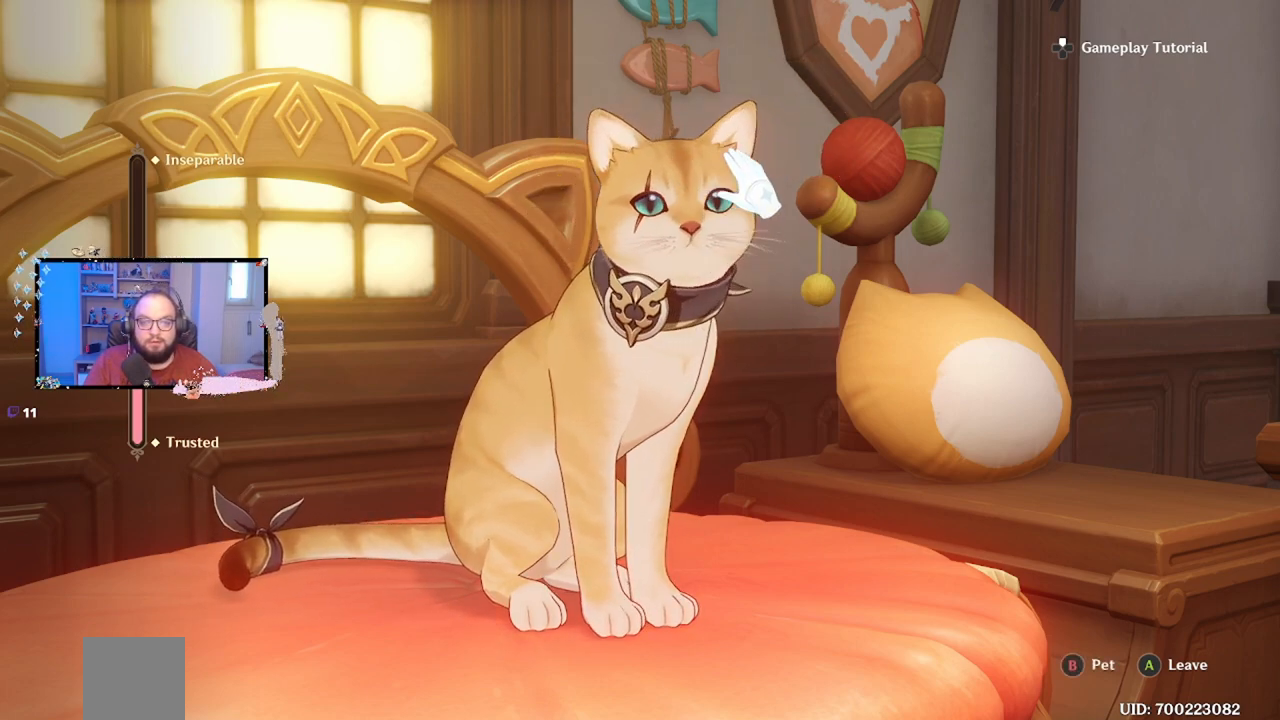
{"buttons": ["B"], "left_stick": "center", "right_stick": "center", "events": [[167, "left_stick", "center"], [417, "B", "down"]]}
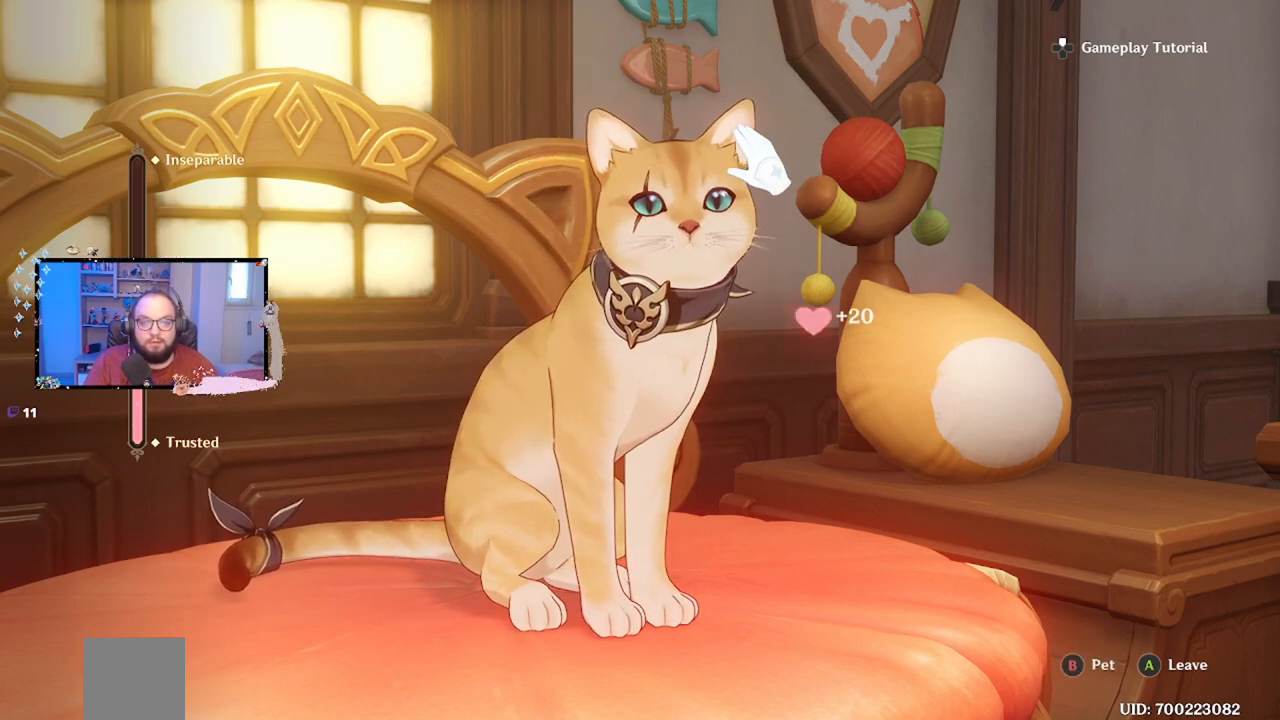
{"buttons": [], "left_stick": "center", "right_stick": "center", "events": [[50, "B", "up"]]}
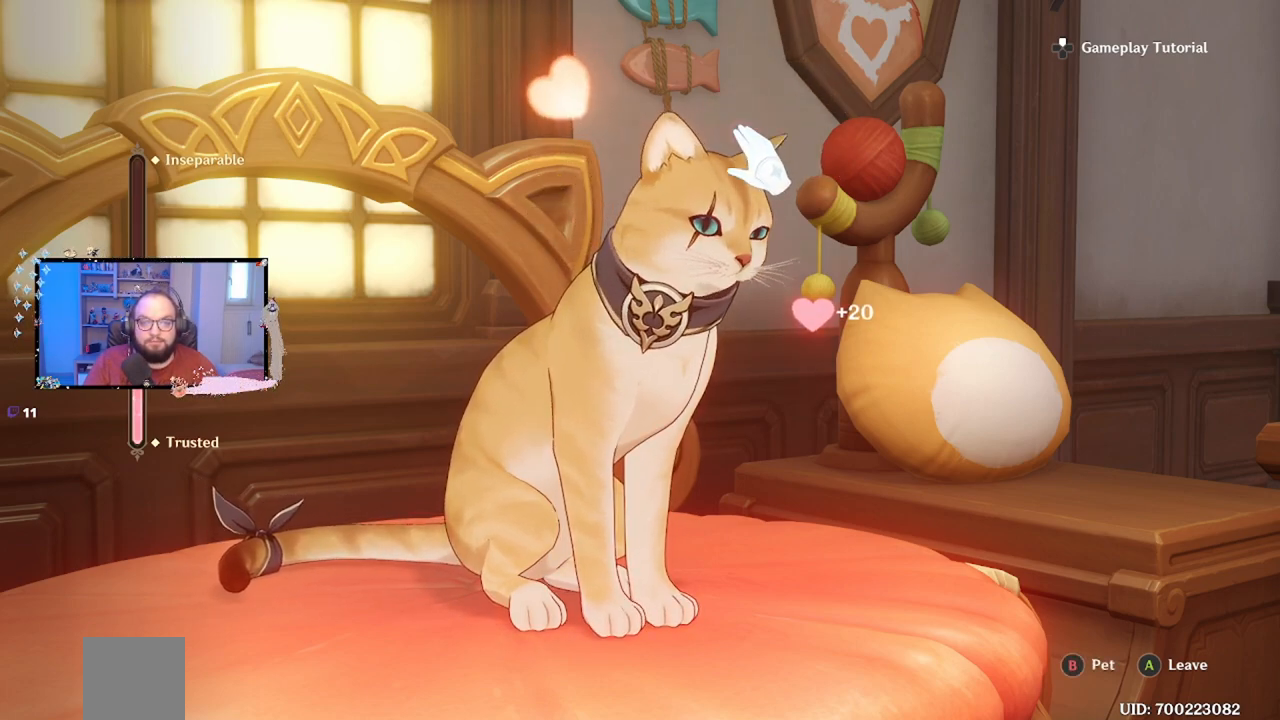
{"buttons": [], "left_stick": "center", "right_stick": "center", "events": []}
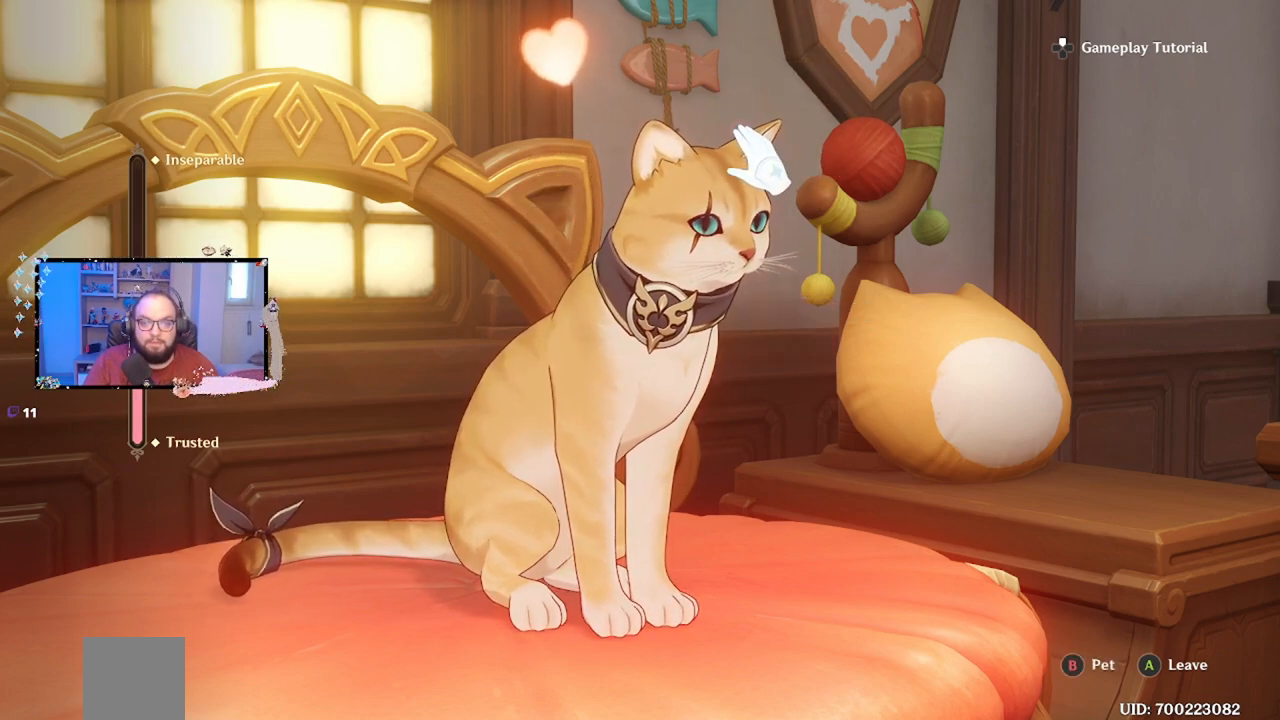
{"buttons": [], "left_stick": "center", "right_stick": "center", "events": []}
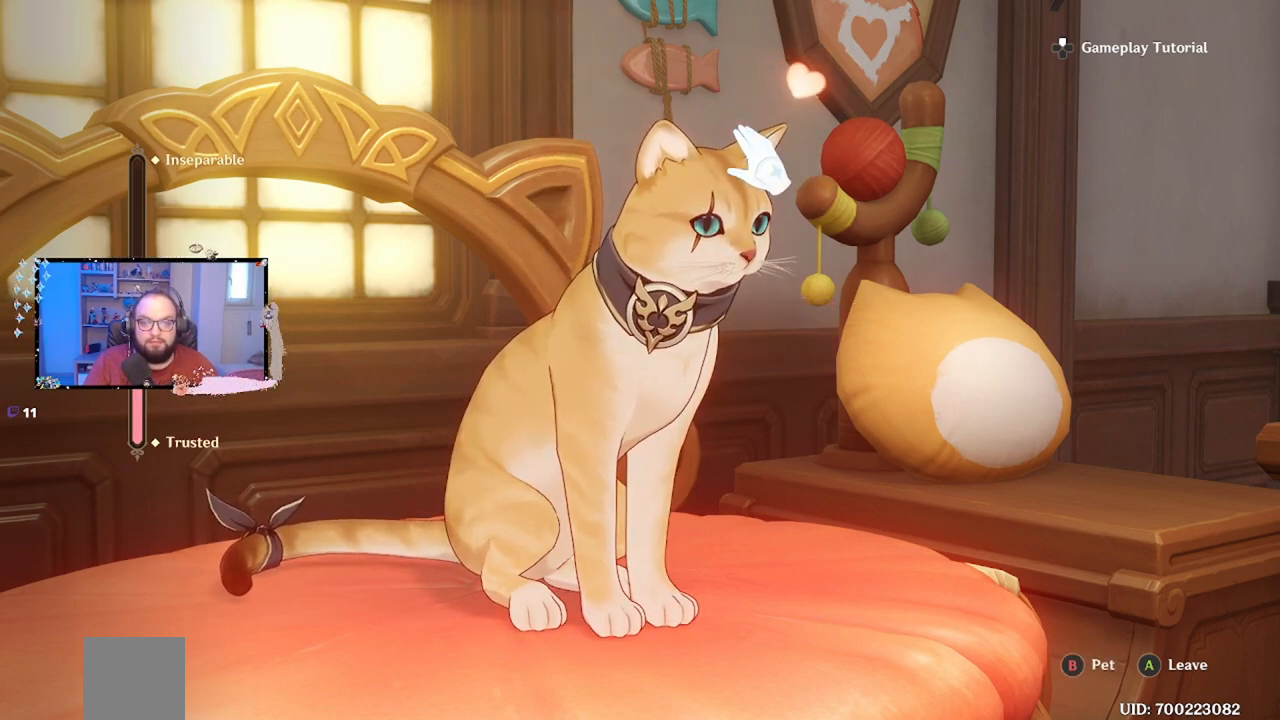
{"buttons": [], "left_stick": "center", "right_stick": "center", "events": [[233, "left_stick", "right"], [367, "left_stick", "center"]]}
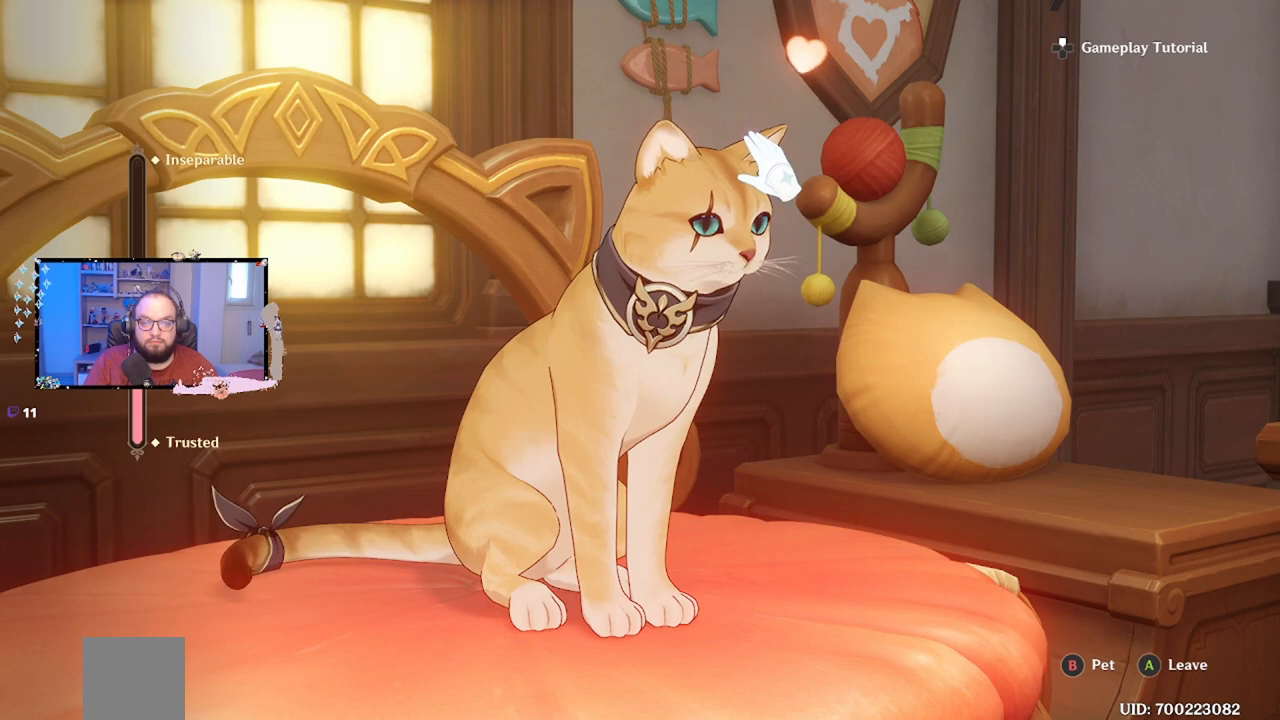
{"buttons": [], "left_stick": "center", "right_stick": "center", "events": [[150, "left_stick", "down-right"], [250, "left_stick", "center"]]}
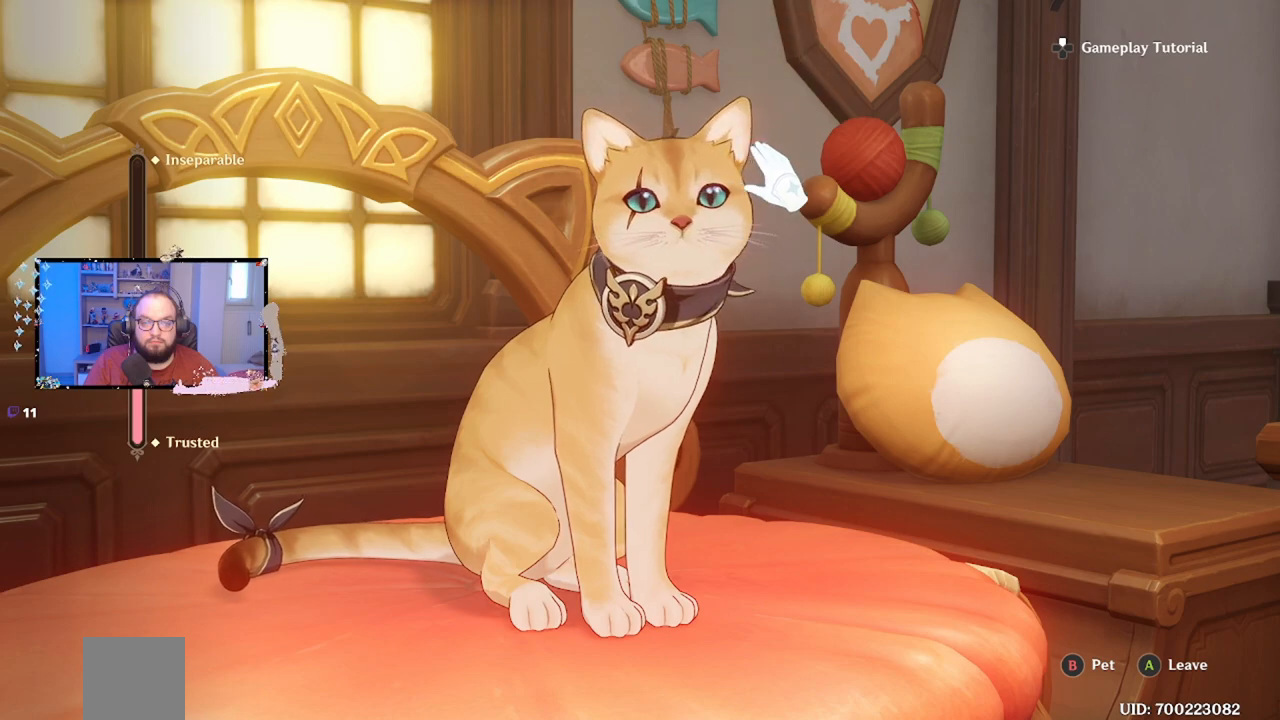
{"buttons": [], "left_stick": "center", "right_stick": "center", "events": [[17, "left_stick", "up-left"], [250, "left_stick", "center"], [300, "B", "down"], [417, "B", "up"]]}
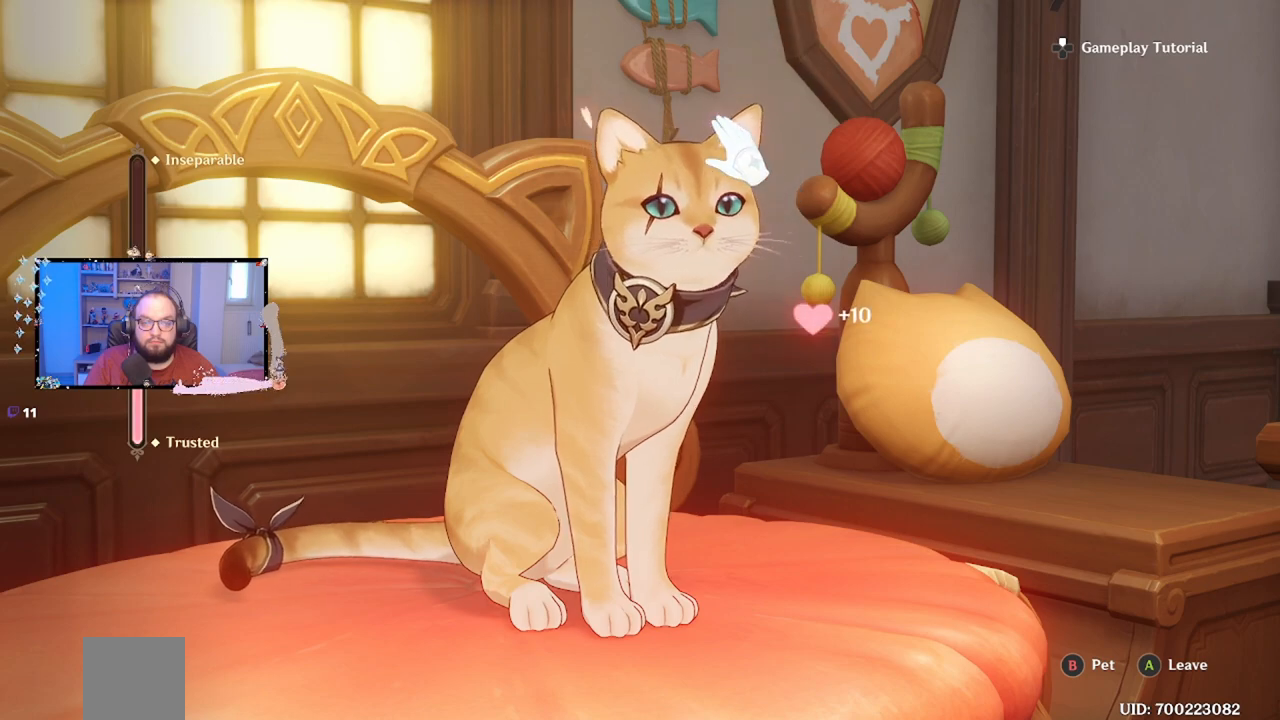
{"buttons": [], "left_stick": "center", "right_stick": "center", "events": []}
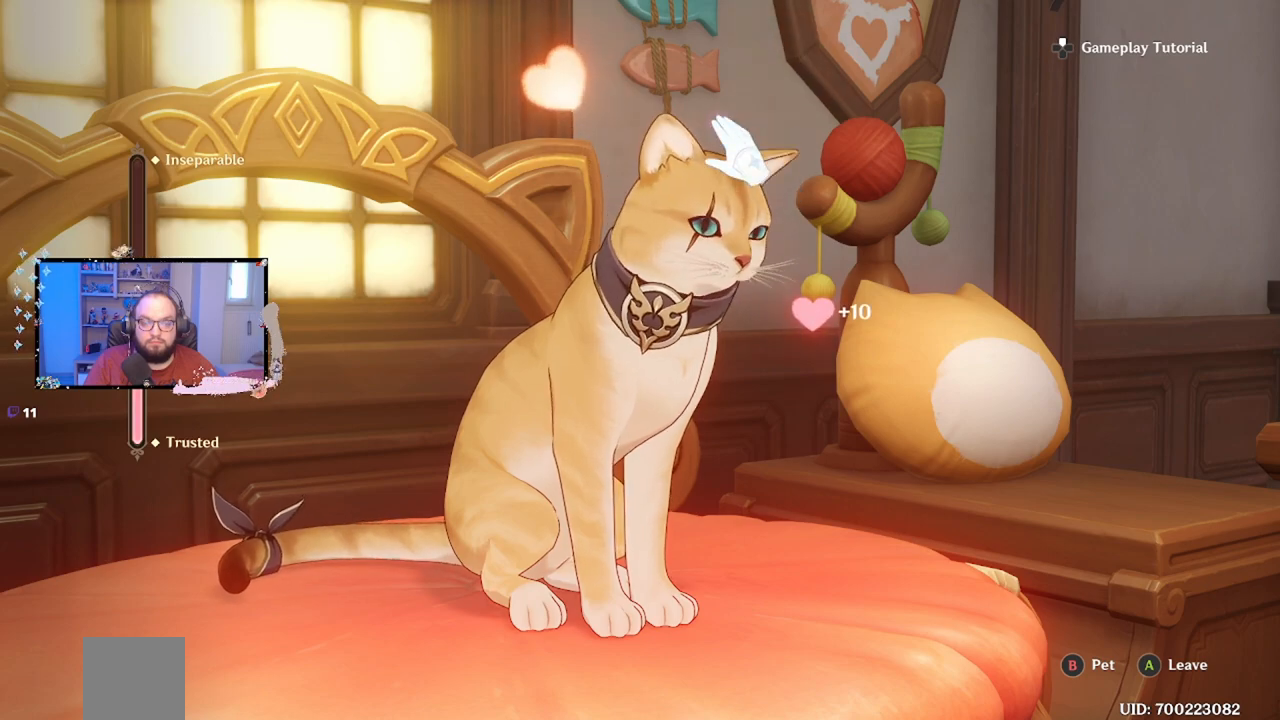
{"buttons": [], "left_stick": "down", "right_stick": "center", "events": [[67, "left_stick", "down"]]}
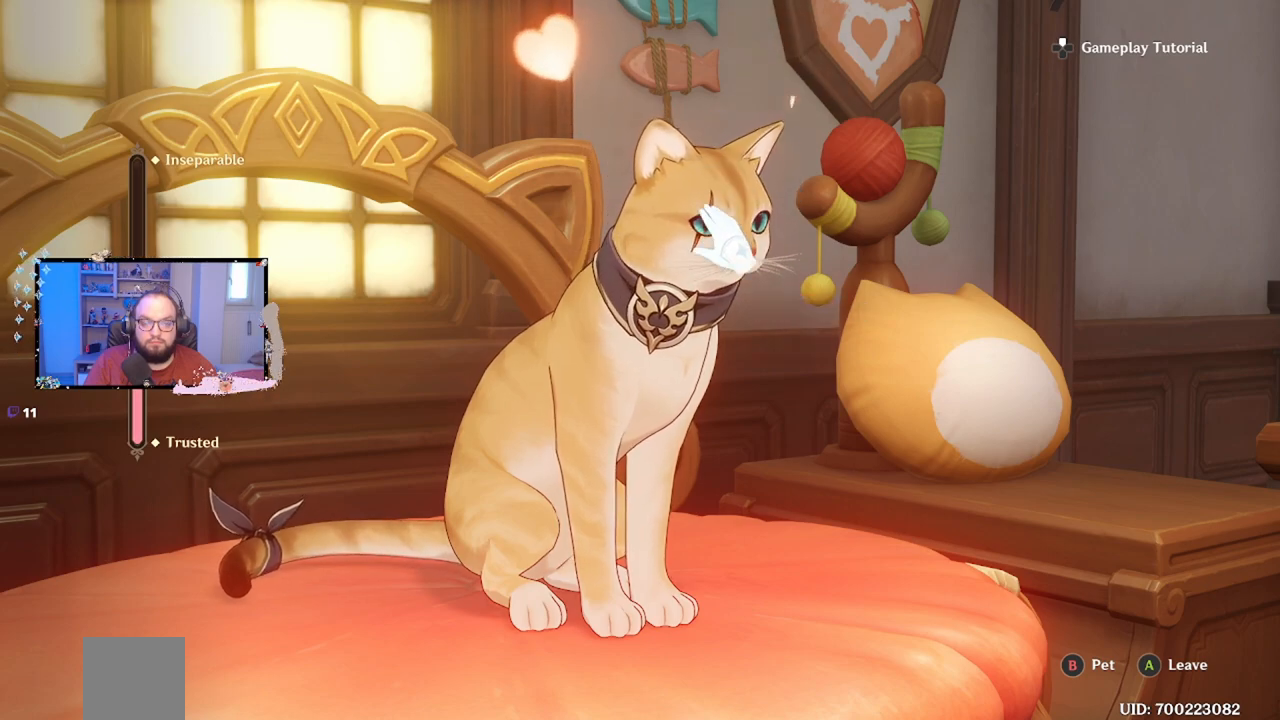
{"buttons": ["B"], "left_stick": "center", "right_stick": "center", "events": [[383, "left_stick", "center"], [450, "B", "down"]]}
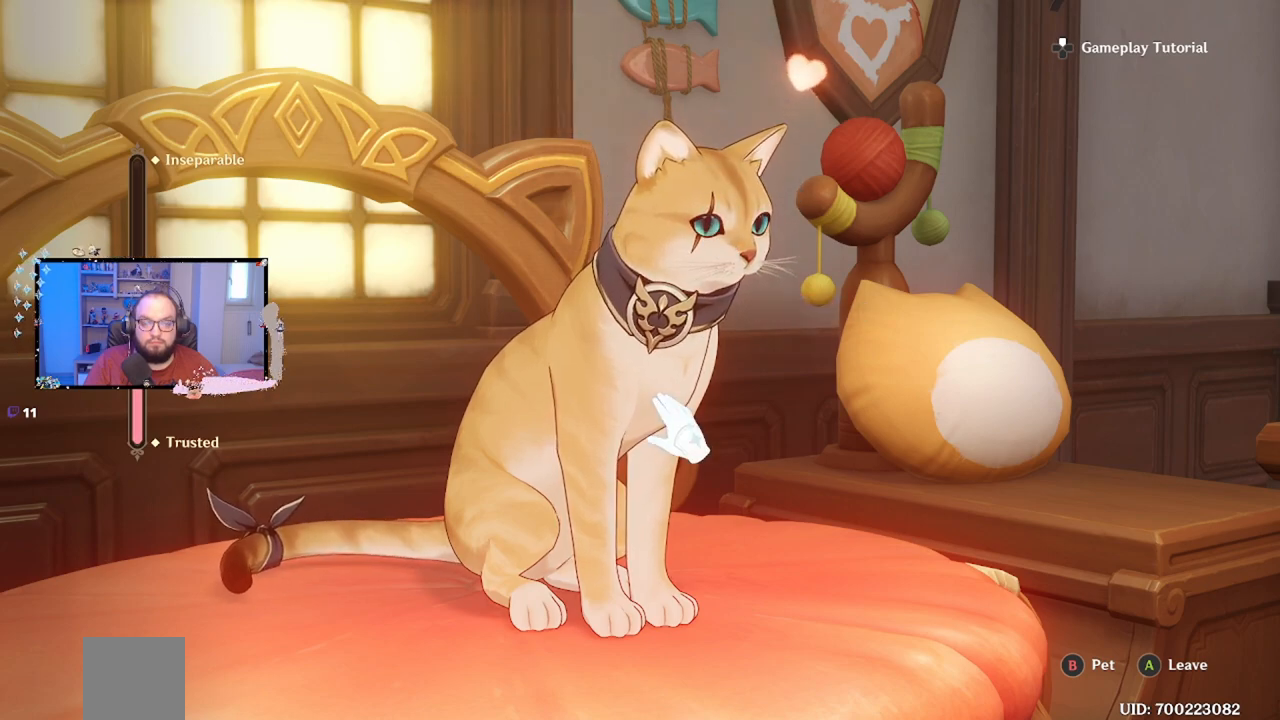
{"buttons": ["B"], "left_stick": "center", "right_stick": "center", "events": [[83, "B", "up"], [183, "B", "down"], [267, "B", "up"], [500, "B", "down"]]}